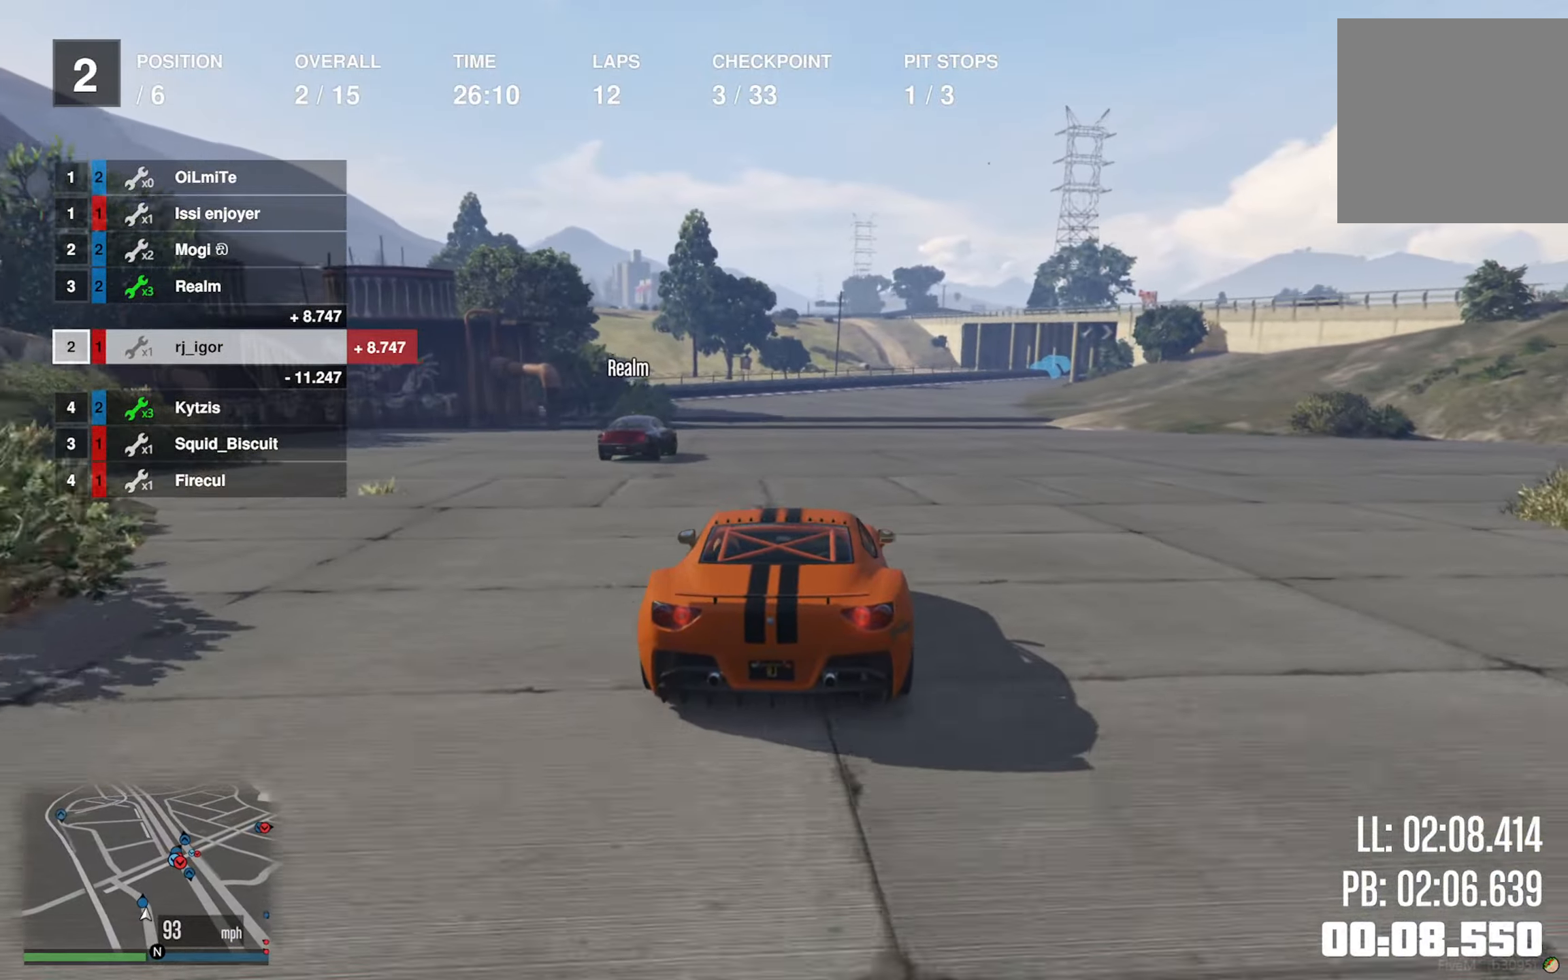
Gameplay with a controller (Xbox layout); each line is a JSON object with the inputs held at the frame after it. "events" lists button and stick changes between this image and that frame as [ms after this image, input, new state], when the widget could be followed in between.
{"buttons": ["R2"], "left_stick": "center", "right_stick": "center", "events": [[234, "left_stick", "down-right"], [466, "left_stick", "center"]]}
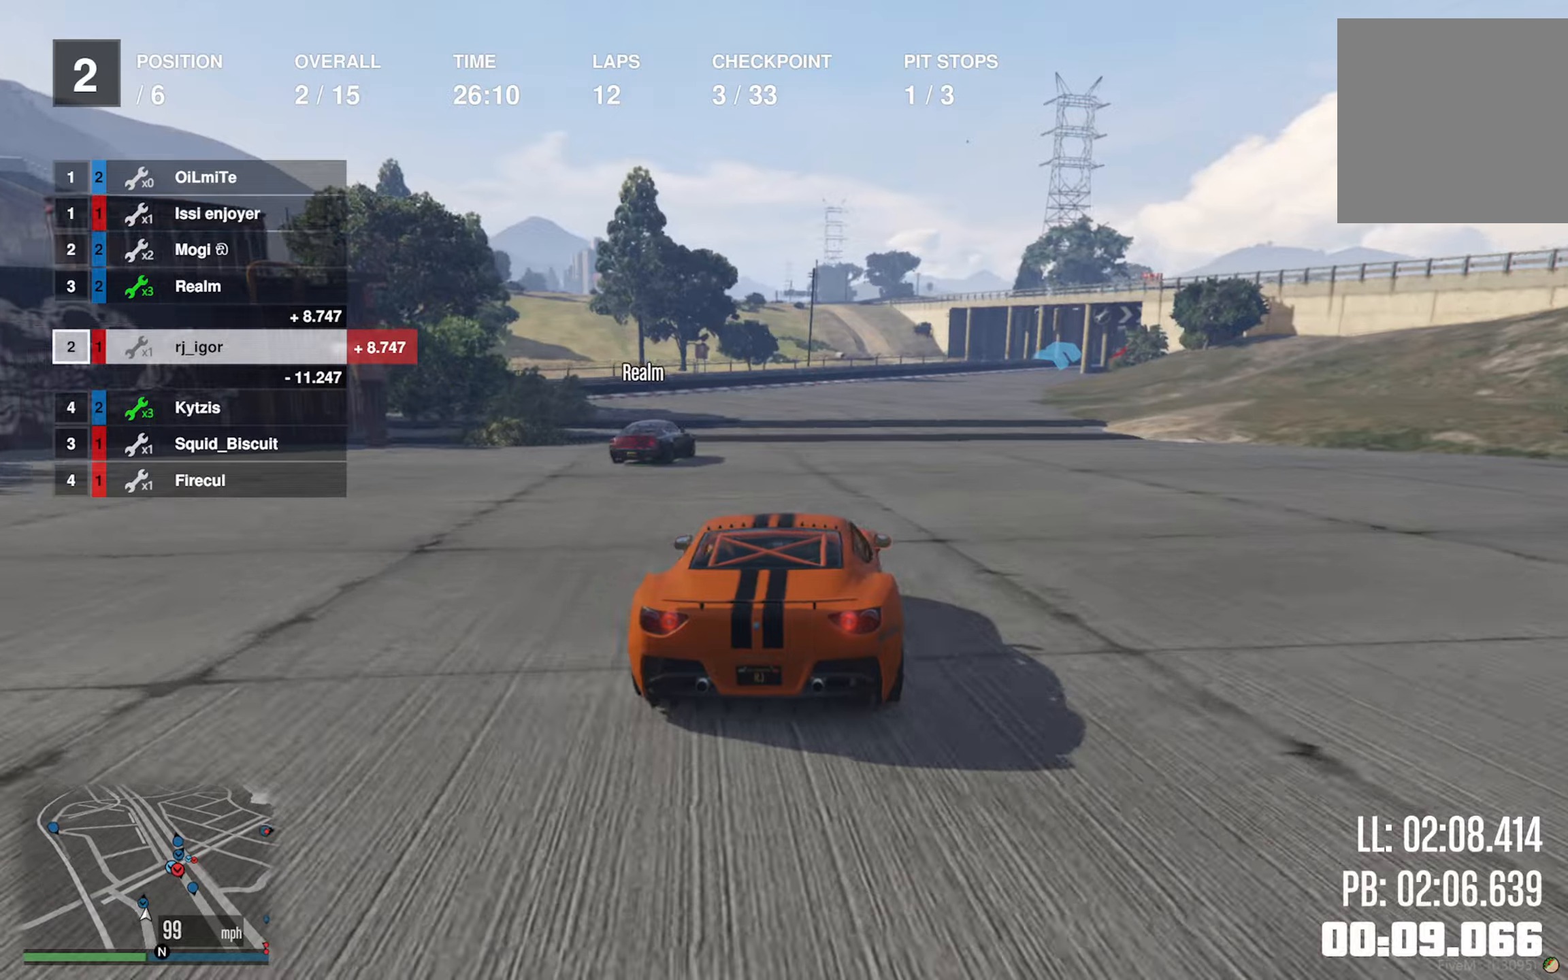
{"buttons": ["R2"], "left_stick": "down-right", "right_stick": "center", "events": [[100, "left_stick", "down-right"], [283, "left_stick", "center"], [416, "left_stick", "down-right"]]}
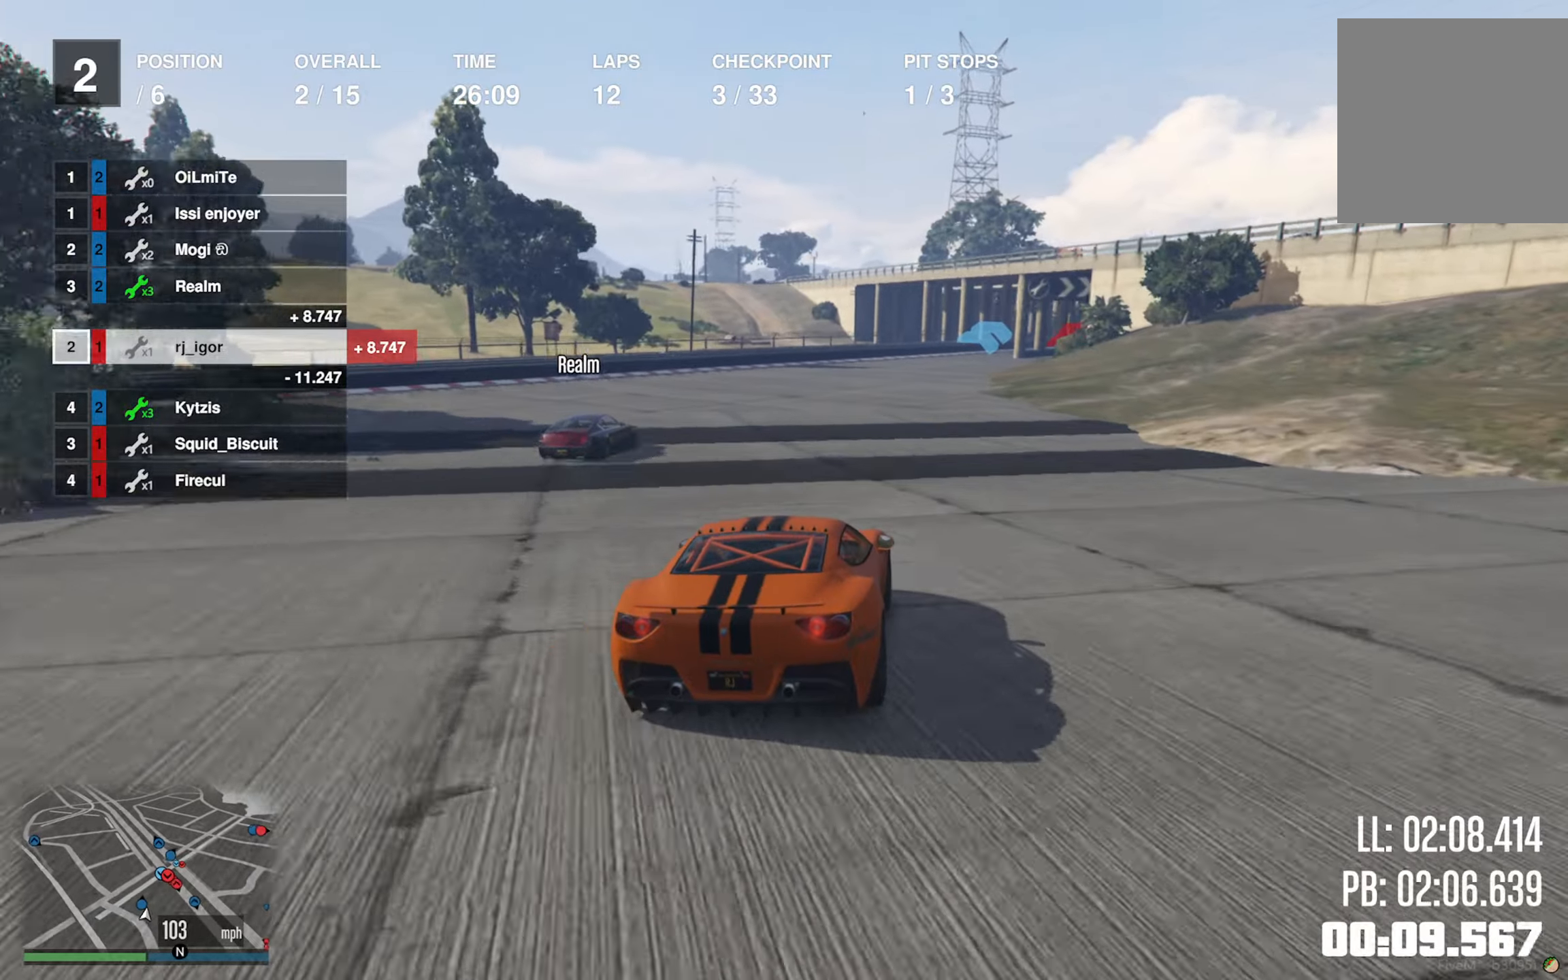
{"buttons": ["R2"], "left_stick": "left", "right_stick": "center", "events": [[33, "left_stick", "center"], [400, "left_stick", "left"]]}
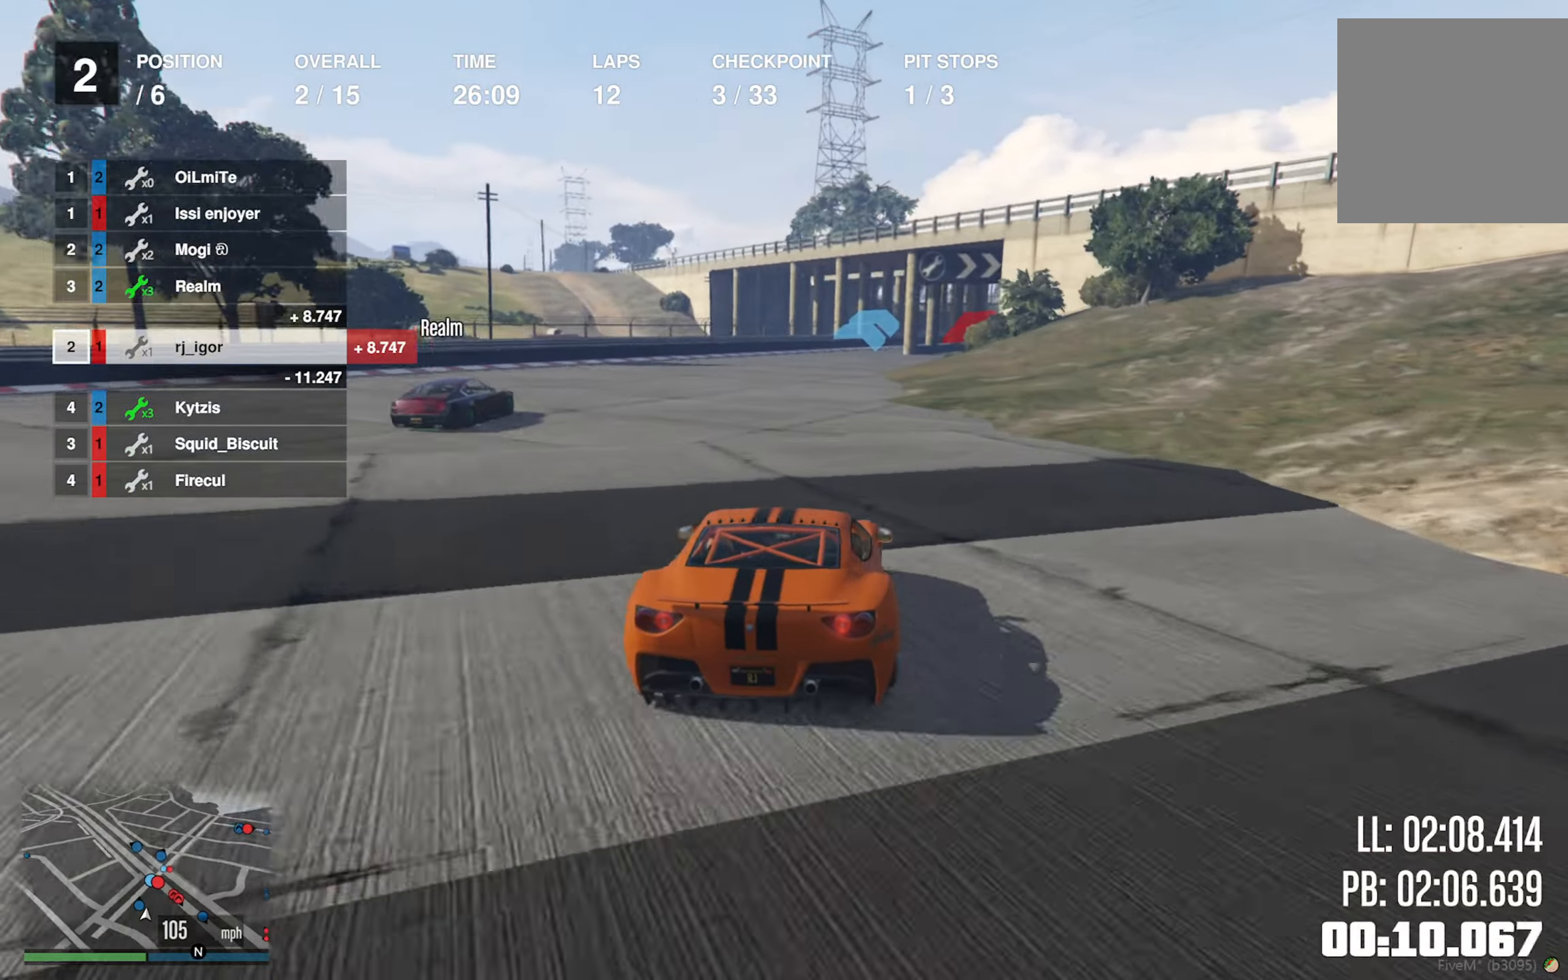
{"buttons": ["R2"], "left_stick": "down-right", "right_stick": "center", "events": [[33, "left_stick", "center"], [500, "left_stick", "down-right"]]}
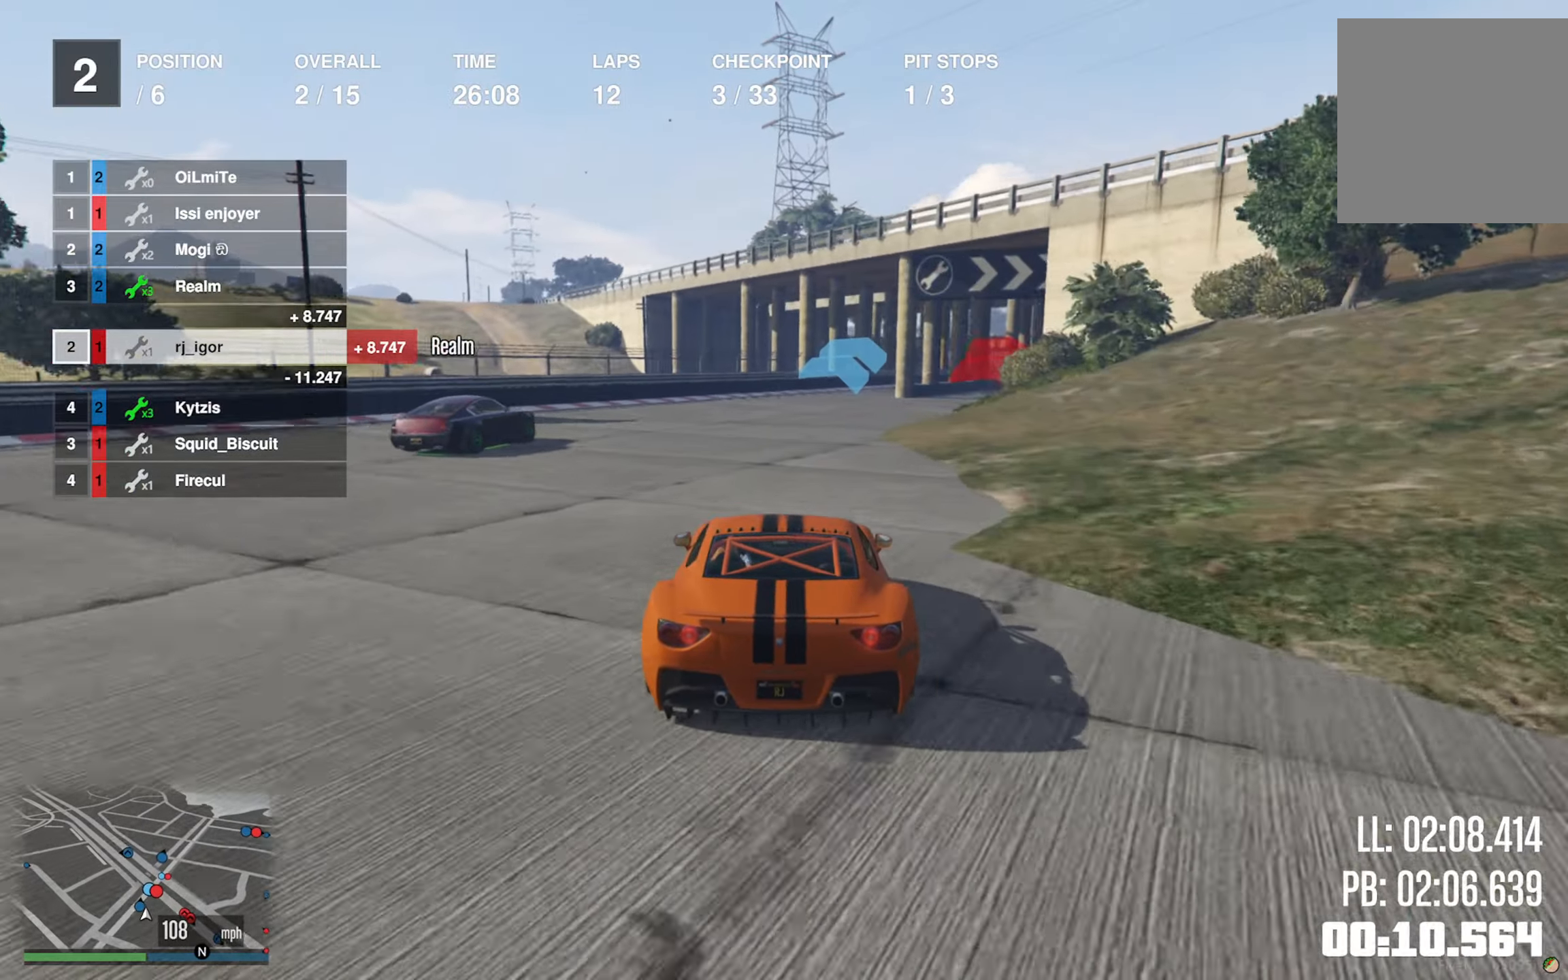
{"buttons": [], "left_stick": "center", "right_stick": "center", "events": [[116, "left_stick", "center"], [216, "R2", "up"], [233, "left_stick", "down-right"], [400, "left_stick", "center"]]}
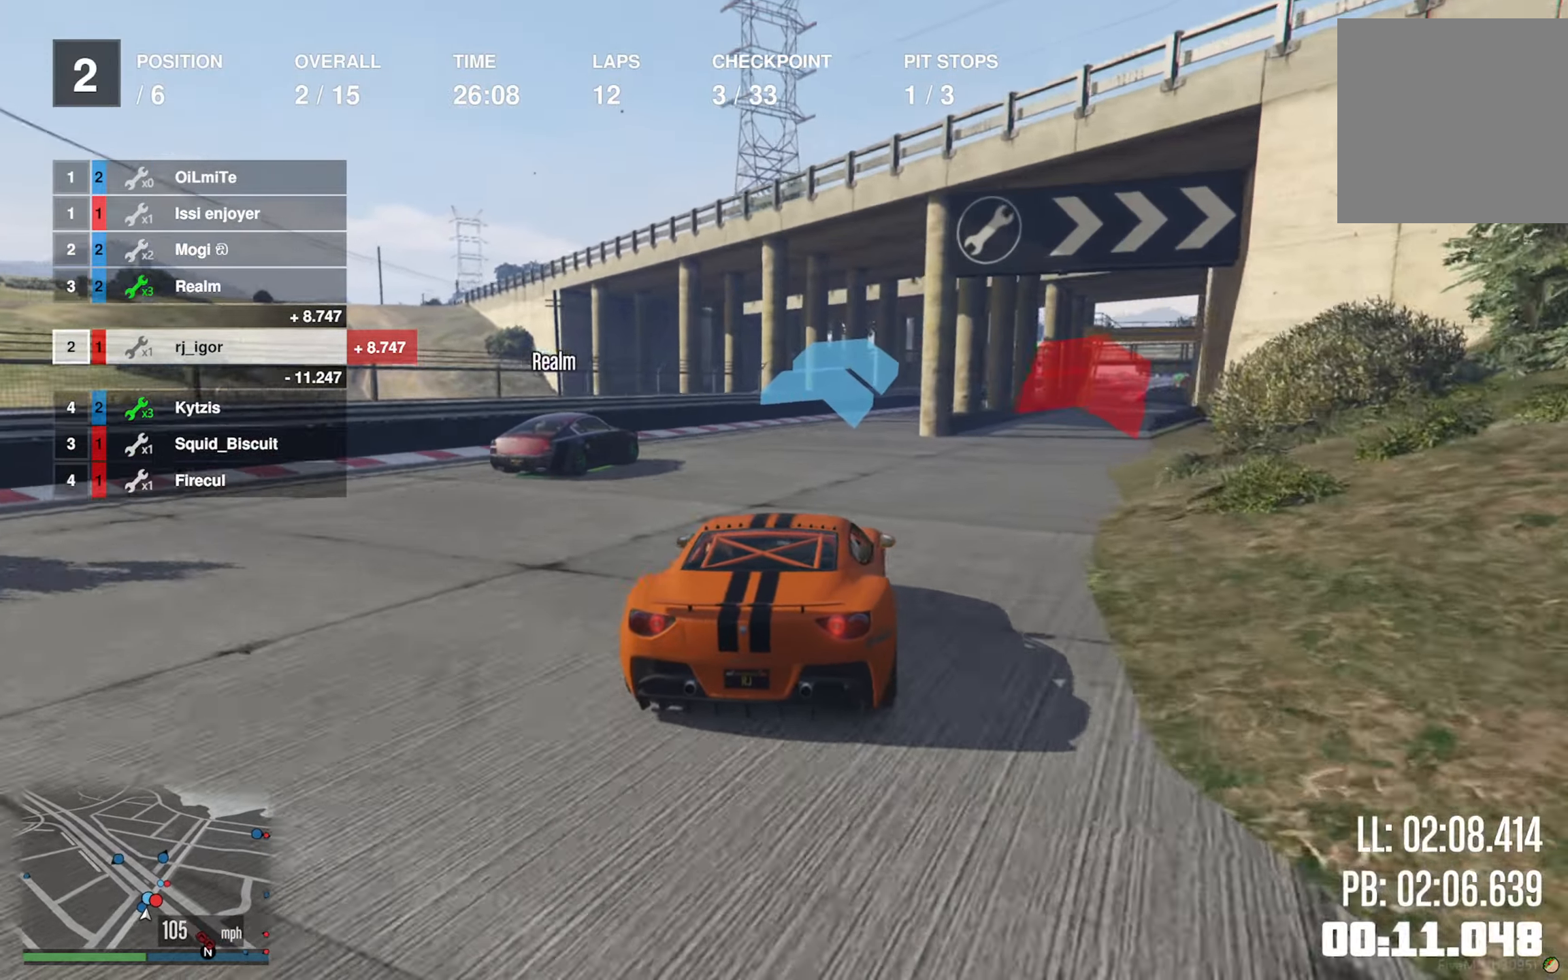
{"buttons": ["R2"], "left_stick": "down-right", "right_stick": "center", "events": [[166, "R2", "down"], [166, "left_stick", "down-right"], [233, "L2", "down"], [233, "left_stick", "center"], [383, "L2", "up"], [400, "left_stick", "down-right"]]}
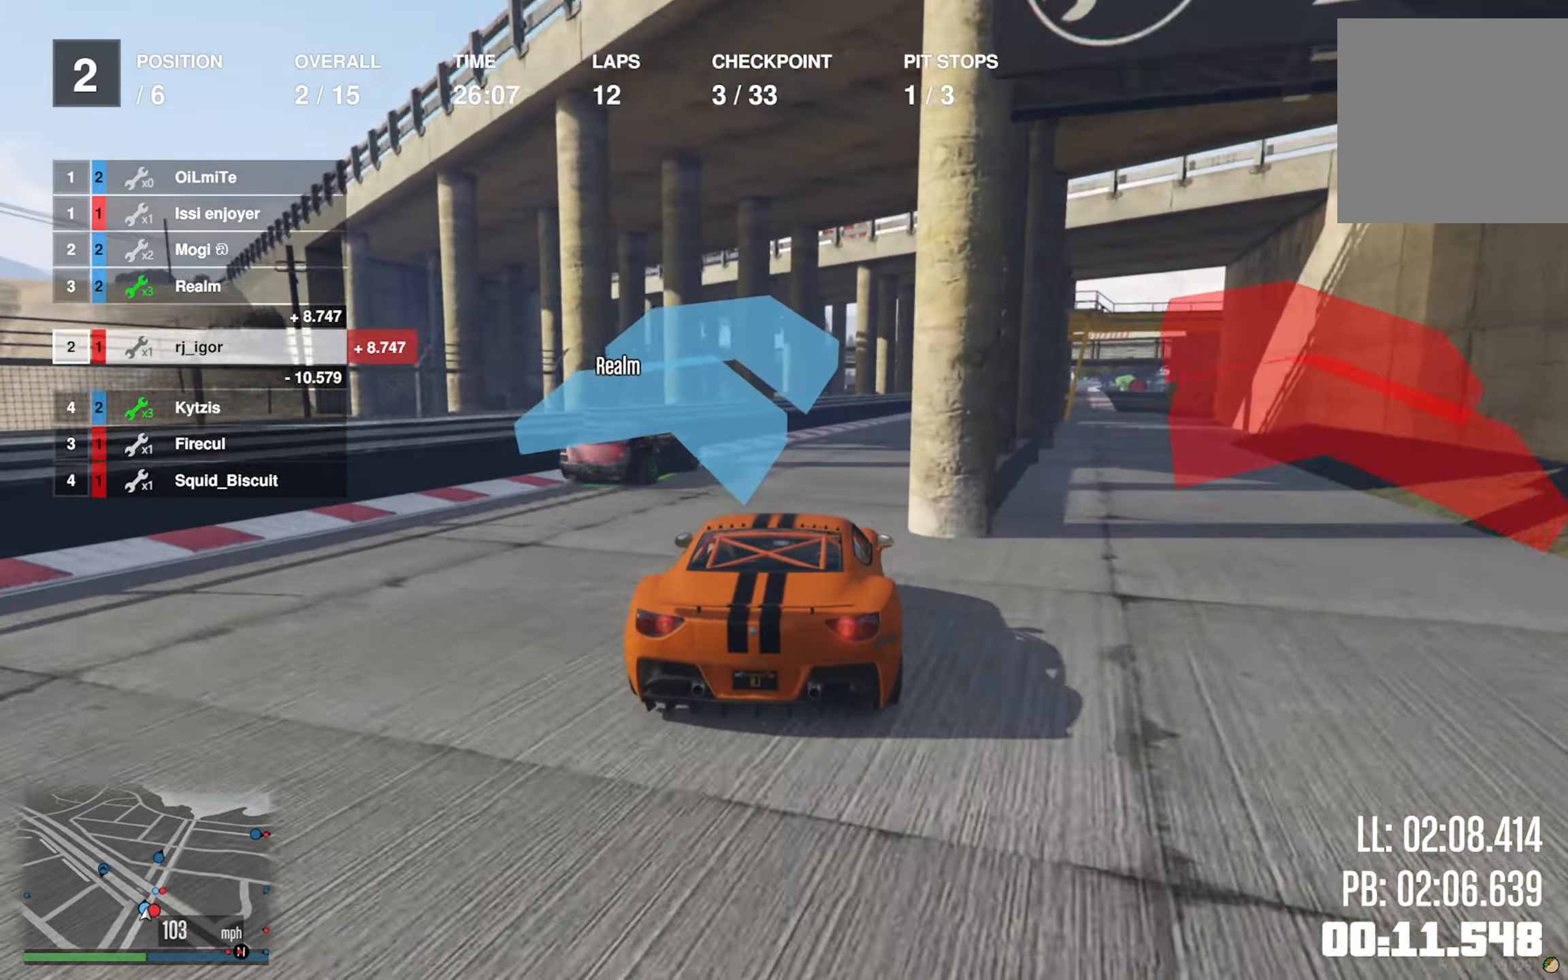
{"buttons": ["R2"], "left_stick": "center", "right_stick": "center", "events": [[66, "L2", "down"], [100, "left_stick", "center"], [116, "L2", "up"], [283, "left_stick", "down-right"], [433, "left_stick", "center"]]}
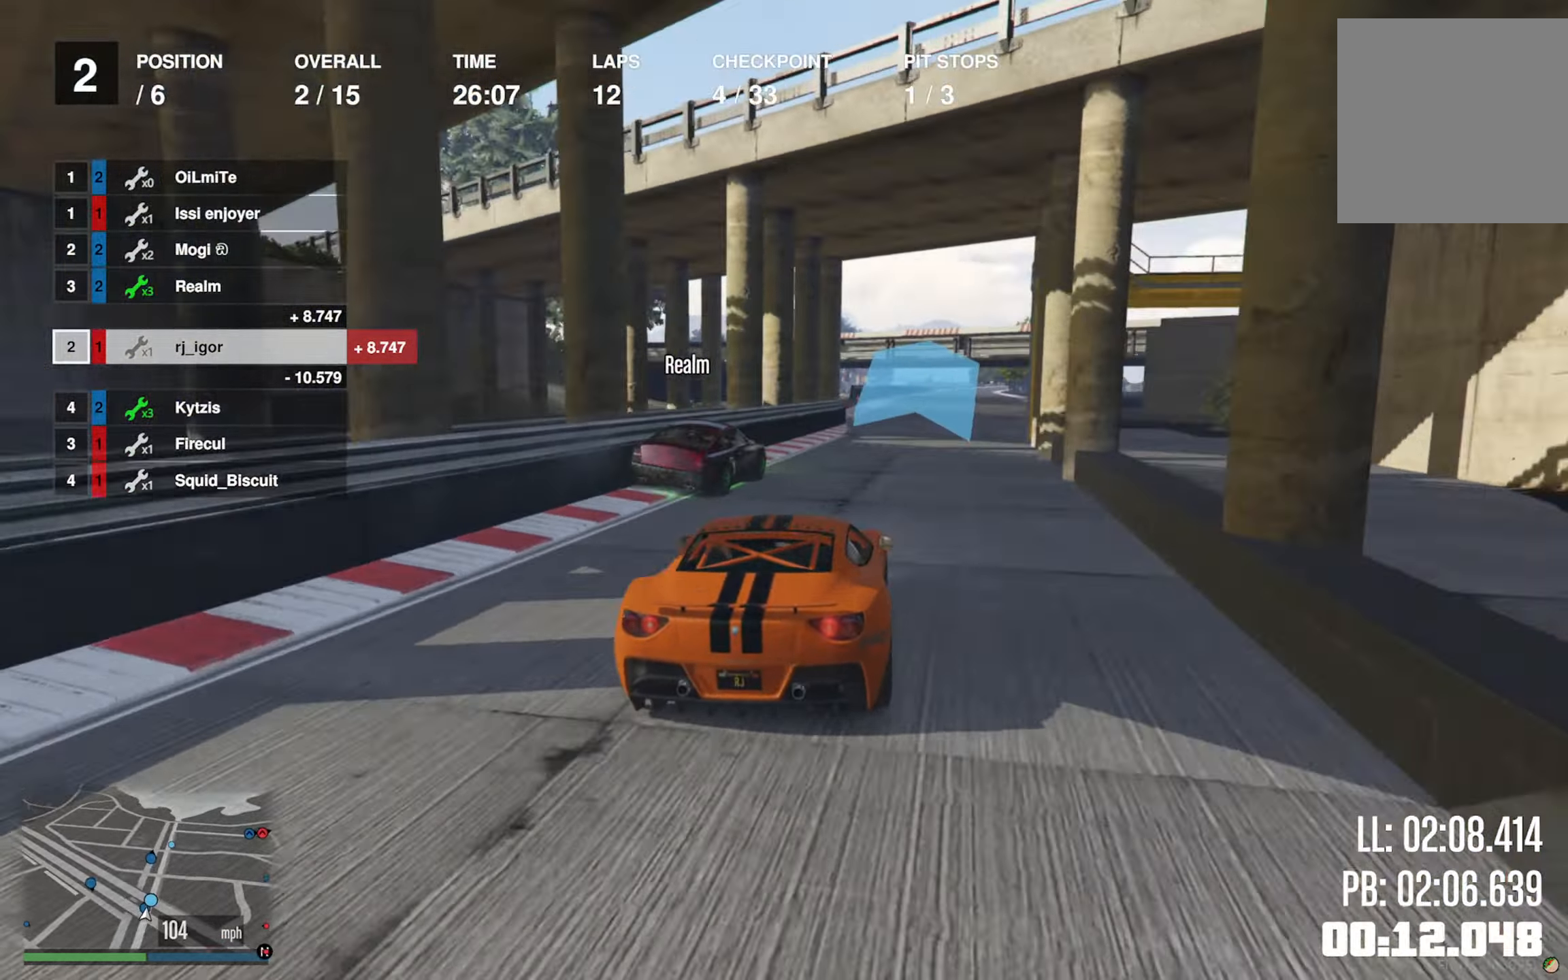
{"buttons": ["R2"], "left_stick": "center", "right_stick": "center"}
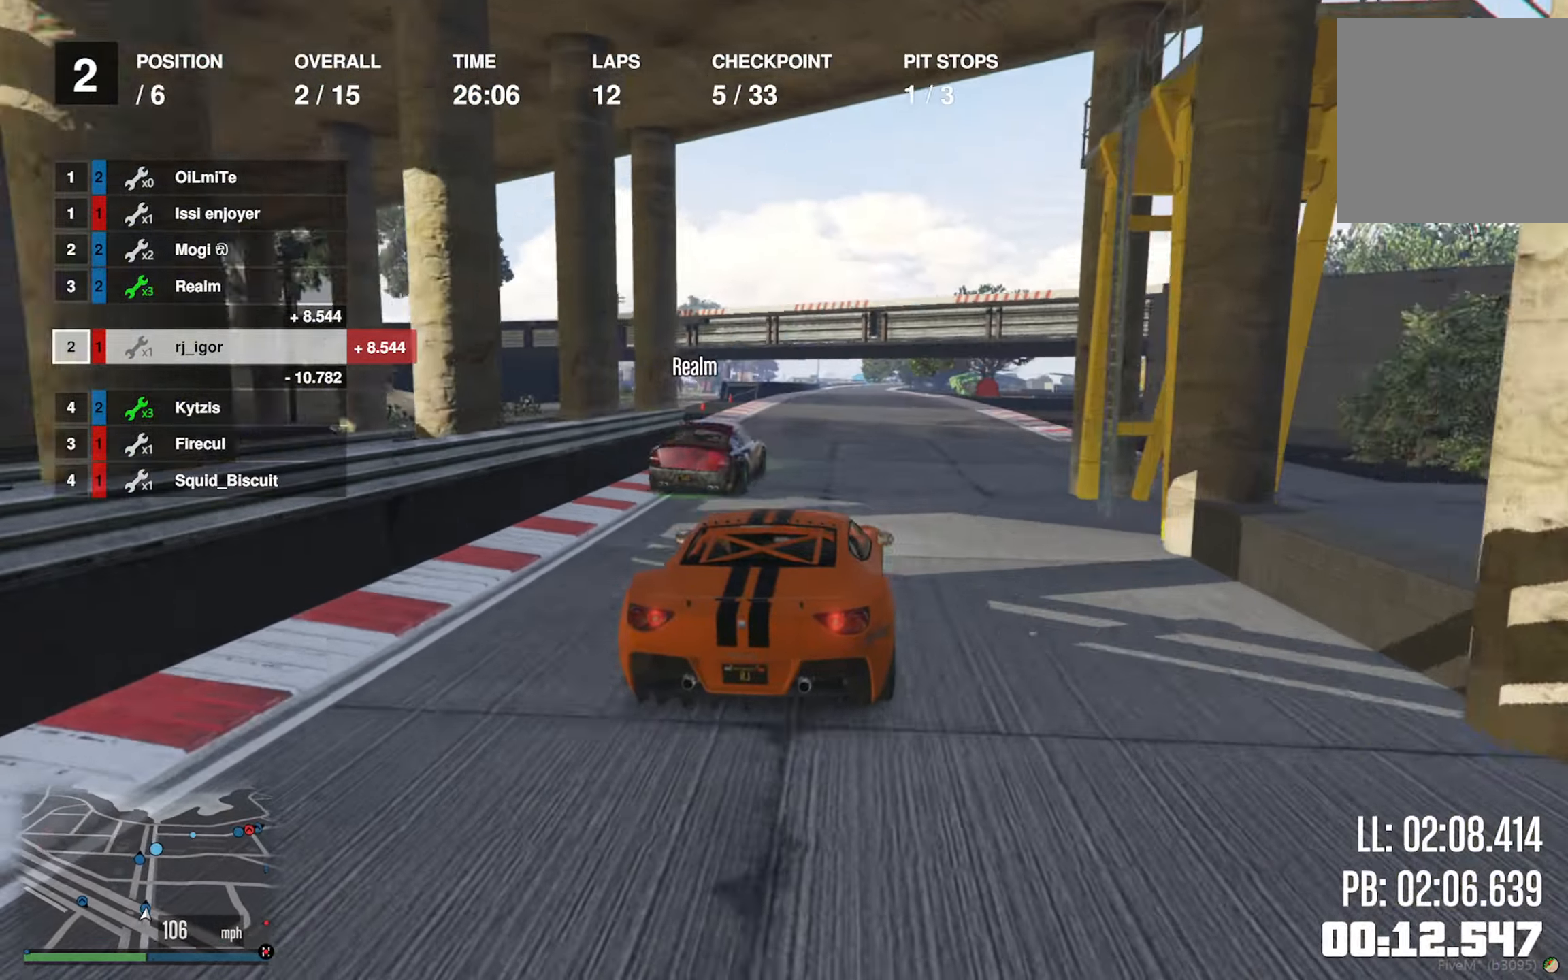
{"buttons": ["R2"], "left_stick": "left", "right_stick": "center", "events": [[500, "left_stick", "left"]]}